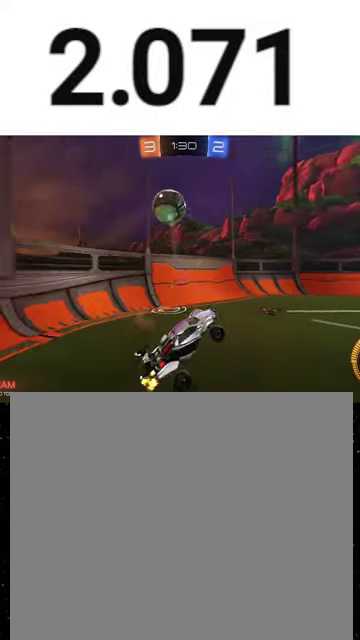
Gameplay with a controller (Xbox layout); each line is a JSON object with the inputs held at the frame after it. "events" lists button and stick changes between this image and that frame as [ms after this image, input, new state], when the widget could be followed in between. This overlay highlights the sticks when they move; stick clicks (L3 R3) are not distinguishable.
{"buttons": ["L2"], "left_stick": "down", "right_stick": "center", "events": [[67, "left_stick", "center"], [233, "left_stick", "up"], [367, "A", "down"], [433, "A", "up"], [467, "R2", "up"], [467, "left_stick", "down"], [500, "L2", "down"]]}
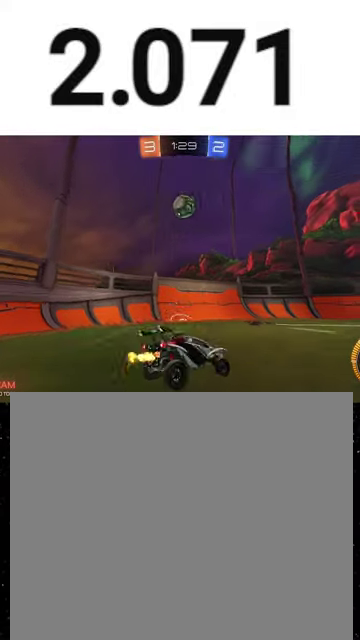
{"buttons": ["R2"], "left_stick": "center", "right_stick": "center", "events": [[167, "left_stick", "down-left"], [267, "L2", "up"], [267, "left_stick", "center"], [333, "R2", "down"], [367, "left_stick", "up-right"], [500, "left_stick", "center"]]}
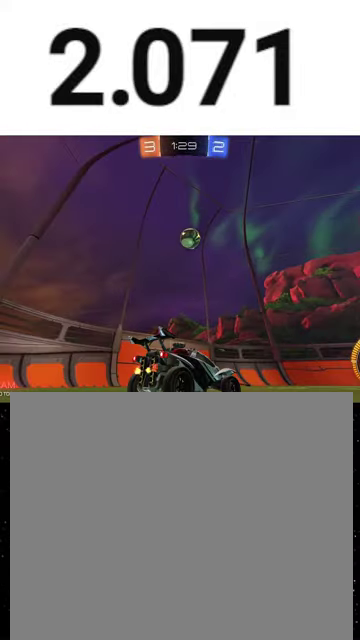
{"buttons": ["Y", "R2"], "left_stick": "right", "right_stick": "center", "events": [[200, "R2", "up"], [233, "L2", "down"], [233, "left_stick", "right"], [300, "R2", "down"], [367, "L2", "up"], [467, "Y", "down"]]}
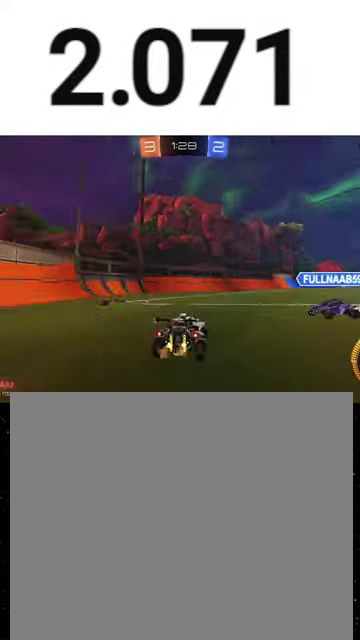
{"buttons": ["R2"], "left_stick": "center", "right_stick": "center", "events": [[67, "Y", "up"], [67, "left_stick", "center"], [133, "left_stick", "right"], [267, "R2", "up"], [300, "L2", "down"], [300, "left_stick", "center"], [500, "L2", "up"], [500, "R2", "down"]]}
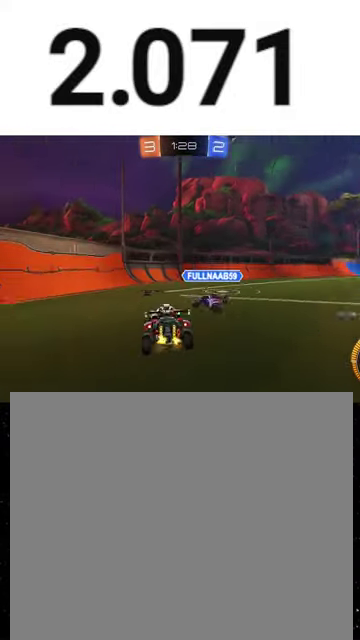
{"buttons": ["R2"], "left_stick": "up-right", "right_stick": "center", "events": [[33, "left_stick", "right"], [233, "Y", "down"], [300, "Y", "up"], [367, "left_stick", "up-right"]]}
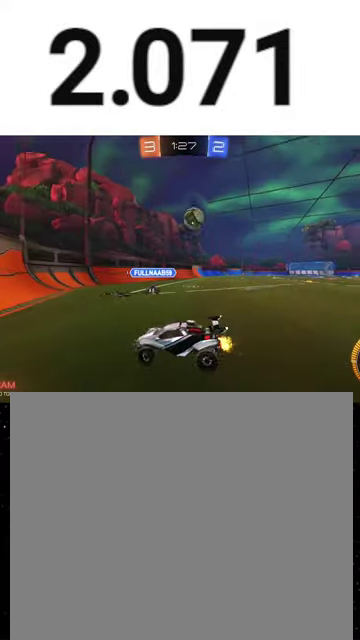
{"buttons": ["R2"], "left_stick": "right", "right_stick": "center", "events": [[33, "left_stick", "right"], [300, "L1", "down"], [433, "L1", "up"]]}
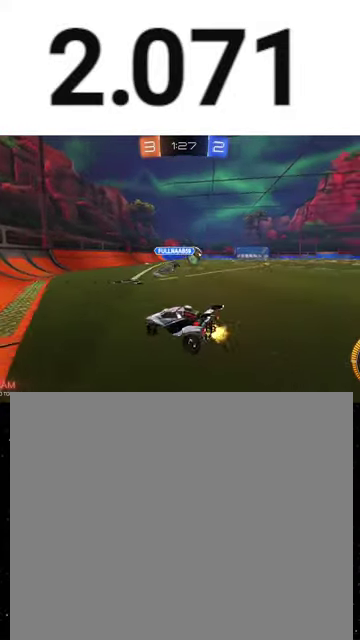
{"buttons": ["R1", "R2"], "left_stick": "right", "right_stick": "center", "events": [[233, "R1", "down"]]}
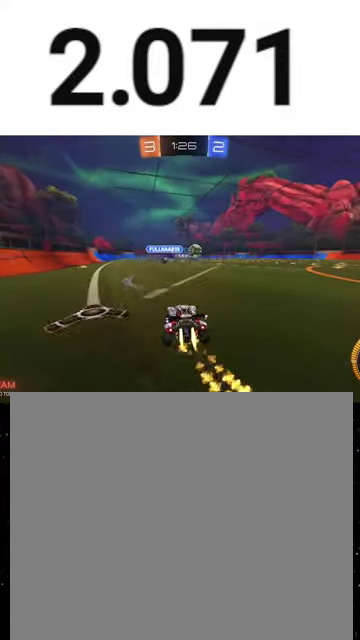
{"buttons": ["B", "Y", "R1", "R2"], "left_stick": "down-right", "right_stick": "center", "events": [[33, "left_stick", "up-right"], [133, "A", "down"], [200, "left_stick", "down-right"], [233, "A", "up"], [233, "Y", "down"], [267, "B", "down"], [267, "left_stick", "down"], [333, "B", "up"], [333, "Y", "up"], [367, "left_stick", "down-right"], [400, "B", "down"], [400, "Y", "down"]]}
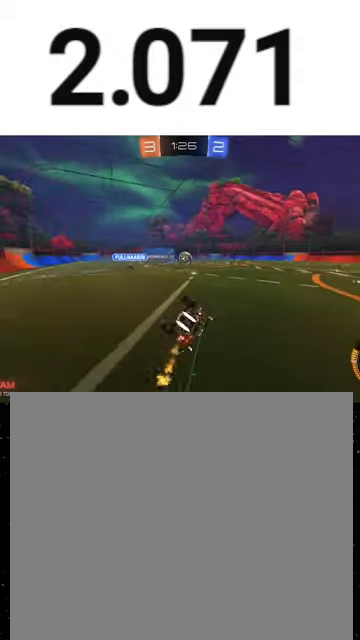
{"buttons": ["R2"], "left_stick": "down", "right_stick": "center", "events": [[67, "B", "up"], [67, "Y", "up"], [200, "B", "down"], [200, "Y", "down"], [267, "B", "up"], [267, "Y", "up"], [333, "B", "down"], [367, "Y", "down"], [367, "left_stick", "down"], [500, "B", "up"], [500, "R1", "up"], [500, "Y", "up"]]}
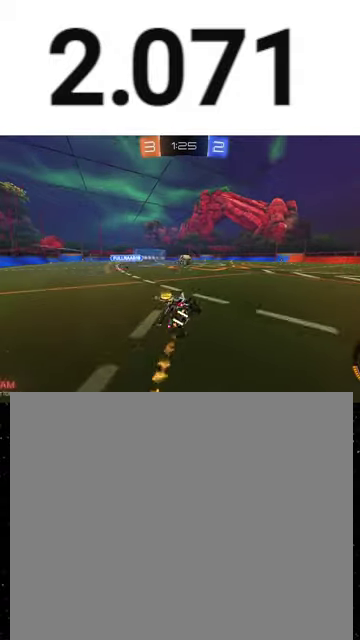
{"buttons": ["R2"], "left_stick": "center", "right_stick": "center", "events": [[133, "left_stick", "center"], [233, "left_stick", "right"], [367, "left_stick", "center"]]}
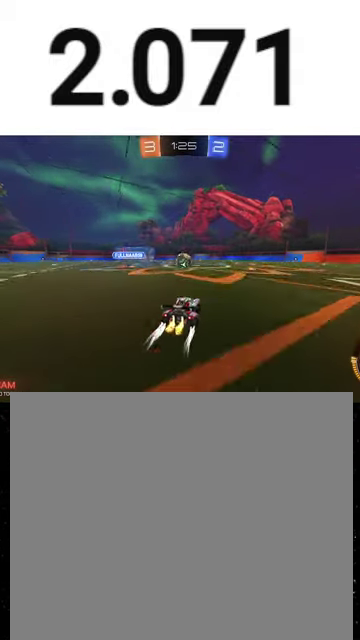
{"buttons": ["R2"], "left_stick": "down-right", "right_stick": "center", "events": [[233, "left_stick", "right"], [267, "L1", "down"], [300, "left_stick", "down-right"], [400, "L1", "up"]]}
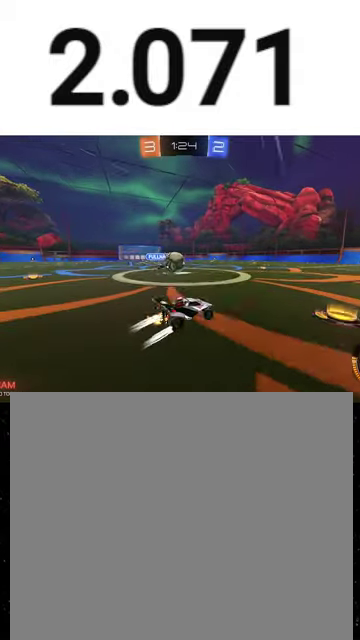
{"buttons": ["L1", "R2"], "left_stick": "down-right", "right_stick": "center", "events": [[433, "L1", "down"]]}
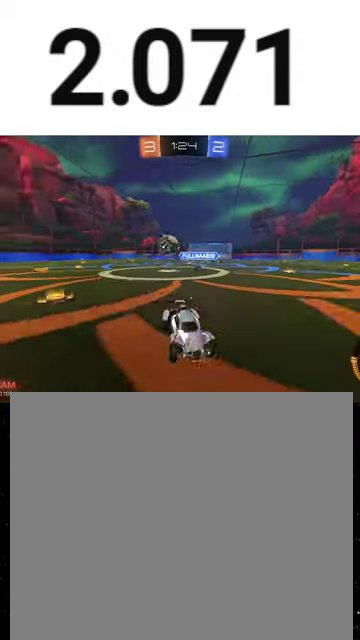
{"buttons": ["R2"], "left_stick": "right", "right_stick": "center", "events": [[100, "L1", "up"], [433, "left_stick", "right"]]}
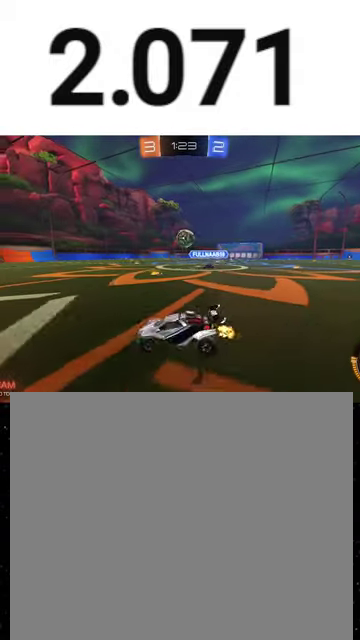
{"buttons": ["R2"], "left_stick": "down-right", "right_stick": "center", "events": [[233, "left_stick", "down-left"], [367, "left_stick", "down-right"]]}